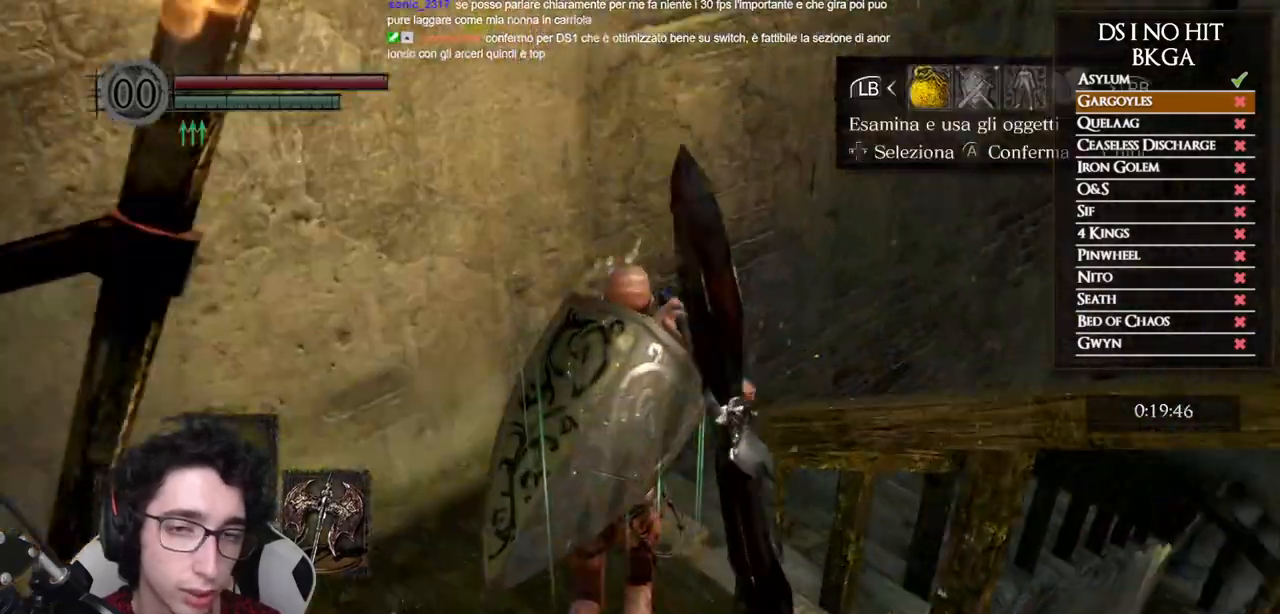
Gameplay with a controller (Xbox layout); each line is a JSON object with the inputs held at the frame after it. "events" lists button and stick changes between this image and that frame as [ms after this image, input, new state], when the widget could be followed in between.
{"buttons": [], "left_stick": "up", "right_stick": "down-right", "events": [[117, "right_stick", "center"], [150, "DPAD_RIGHT", "down"], [233, "A", "down"], [283, "DPAD_RIGHT", "up"], [317, "A", "up"], [433, "right_stick", "down-right"]]}
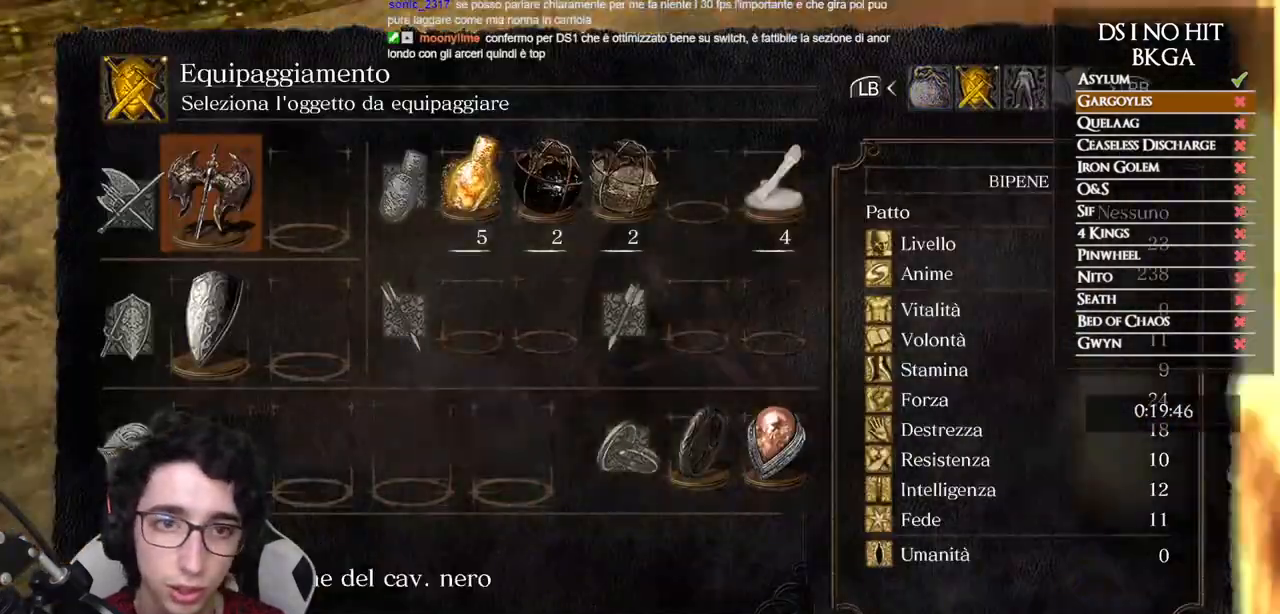
{"buttons": [], "left_stick": "up", "right_stick": "center", "events": [[183, "right_stick", "center"], [250, "DPAD_DOWN", "down"], [383, "DPAD_DOWN", "up"]]}
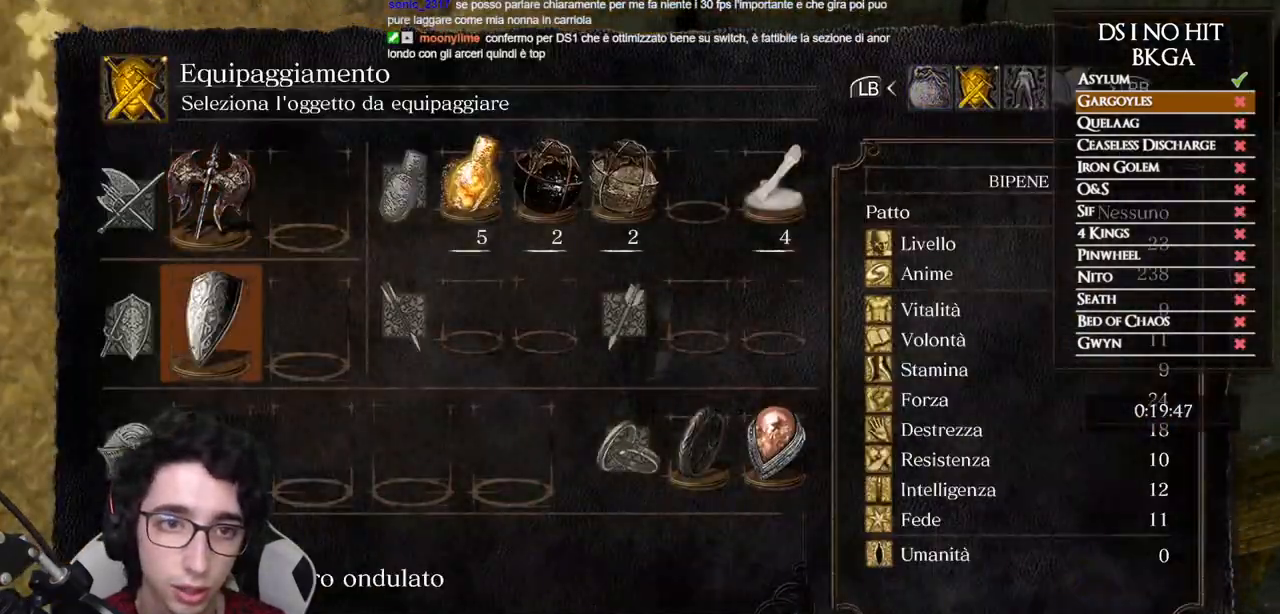
{"buttons": ["B"], "left_stick": "up", "right_stick": "center", "events": [[17, "X", "down"], [100, "X", "up"], [183, "B", "down"], [283, "B", "up"], [367, "B", "down"], [433, "B", "up"], [500, "B", "down"]]}
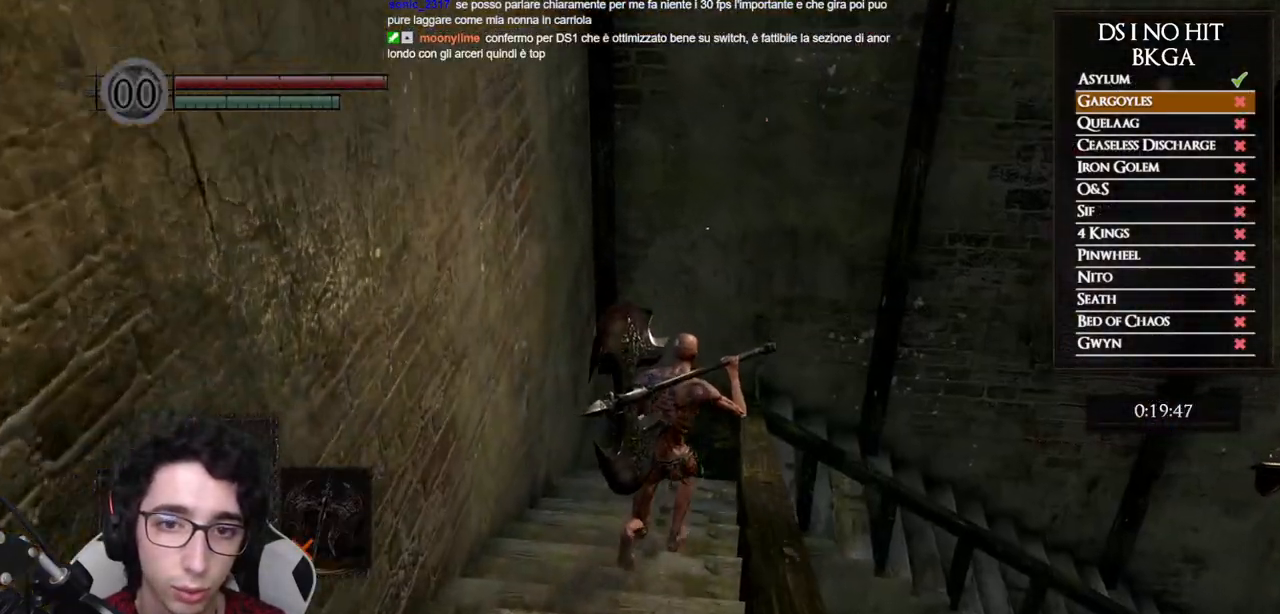
{"buttons": ["B"], "left_stick": "up-right", "right_stick": "center", "events": [[317, "left_stick", "up-right"]]}
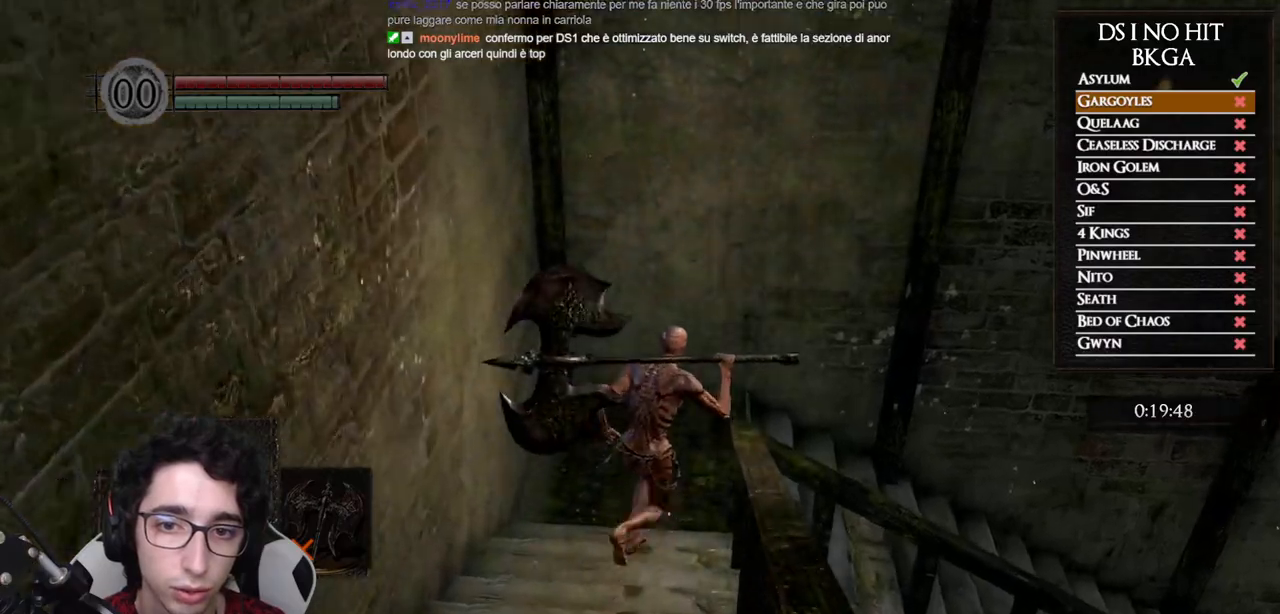
{"buttons": ["B"], "left_stick": "up-right", "right_stick": "center", "events": []}
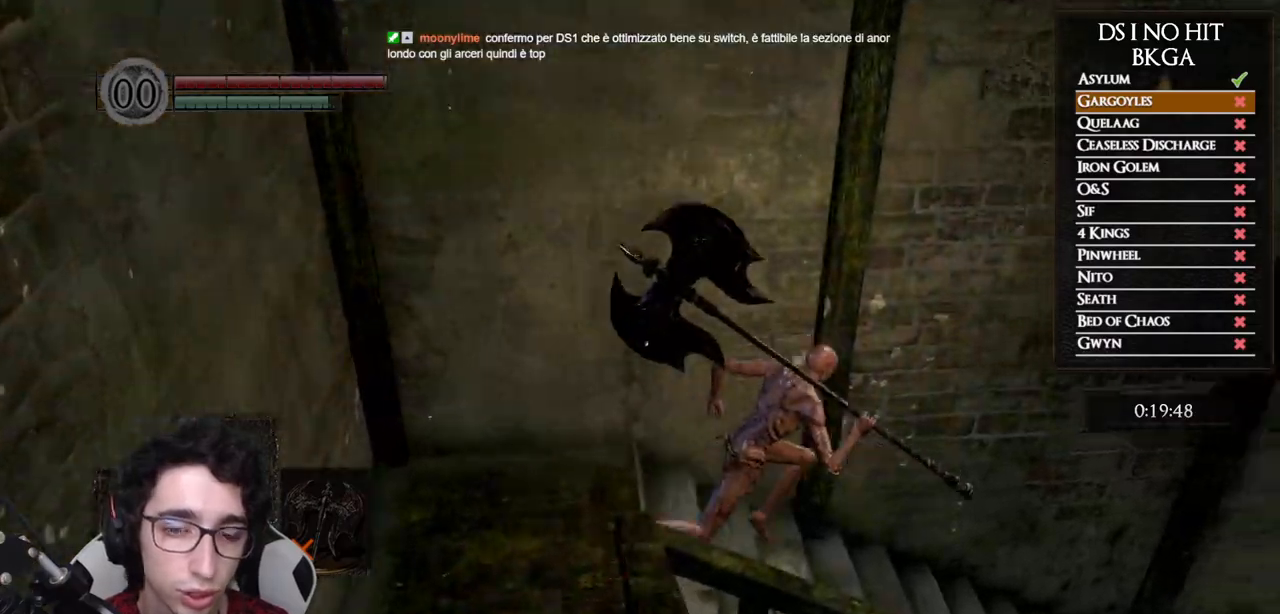
{"buttons": ["B"], "left_stick": "up-right", "right_stick": "center", "events": []}
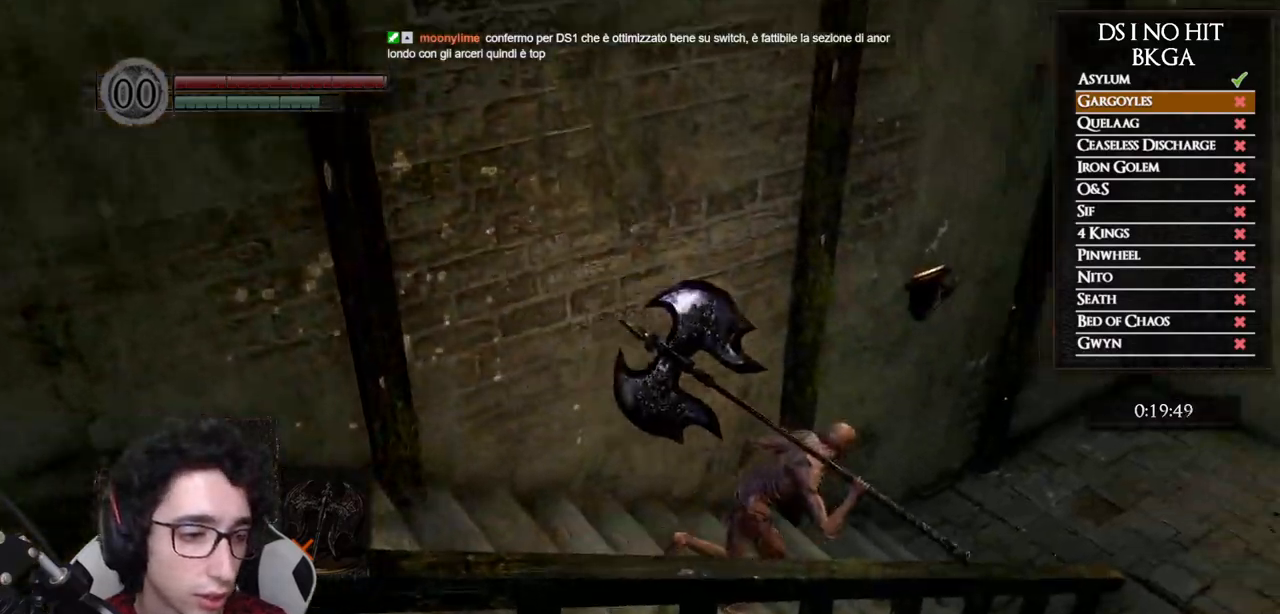
{"buttons": ["B"], "left_stick": "up-right", "right_stick": "center", "events": []}
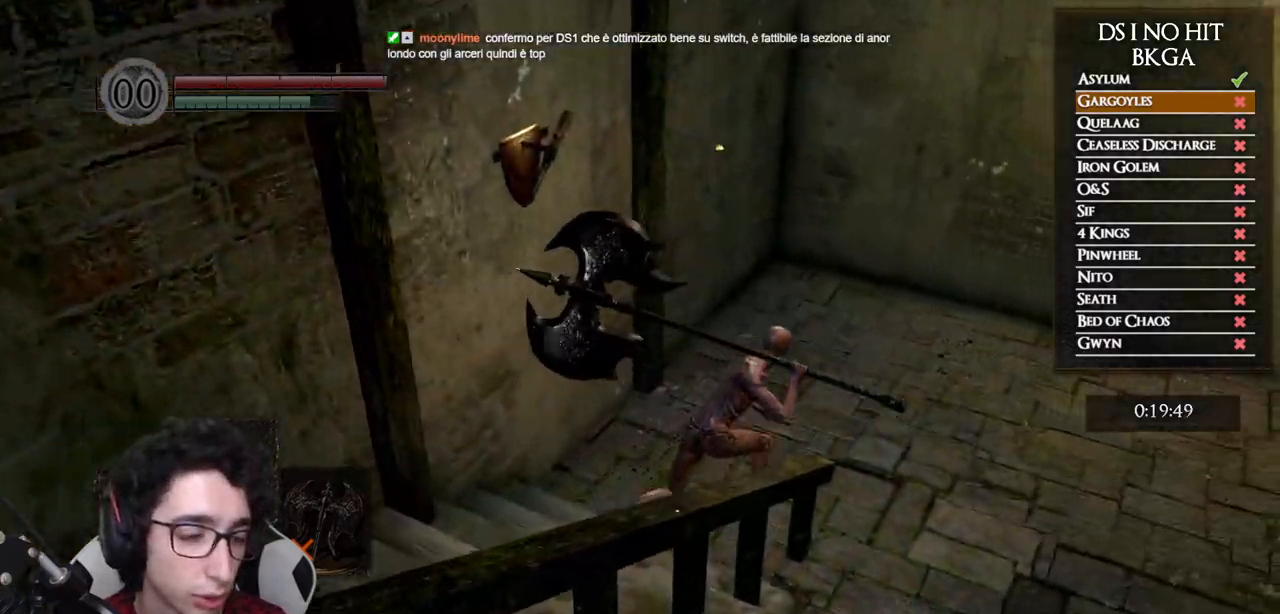
{"buttons": ["B"], "left_stick": "up-right", "right_stick": "center", "events": []}
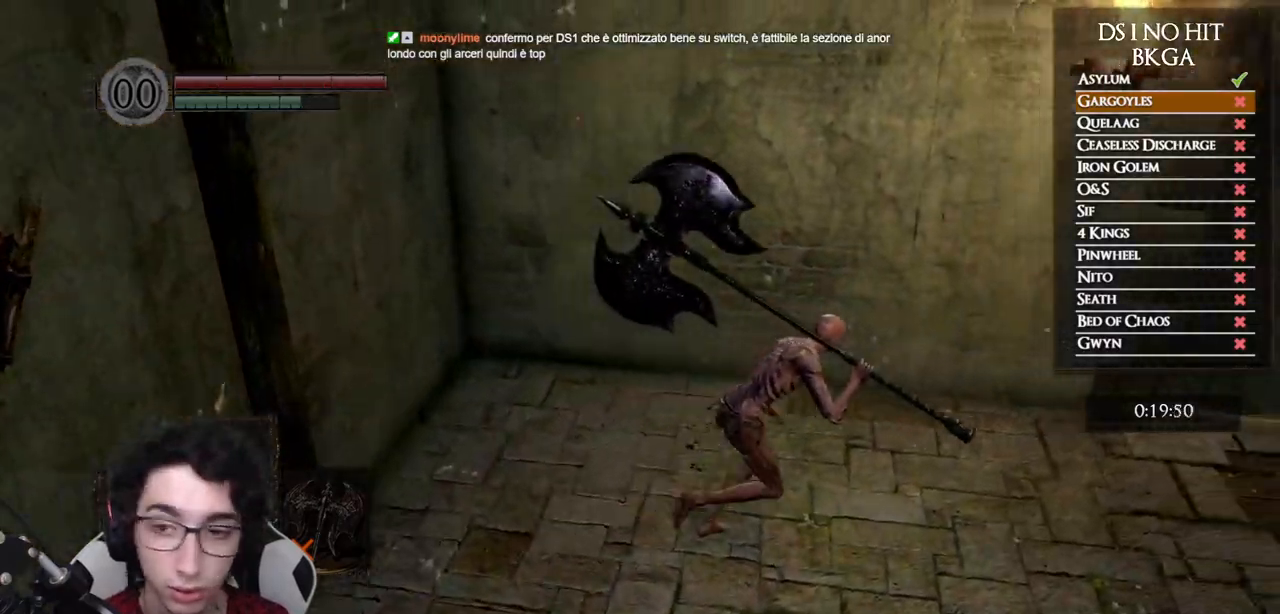
{"buttons": ["B"], "left_stick": "up-right", "right_stick": "center", "events": []}
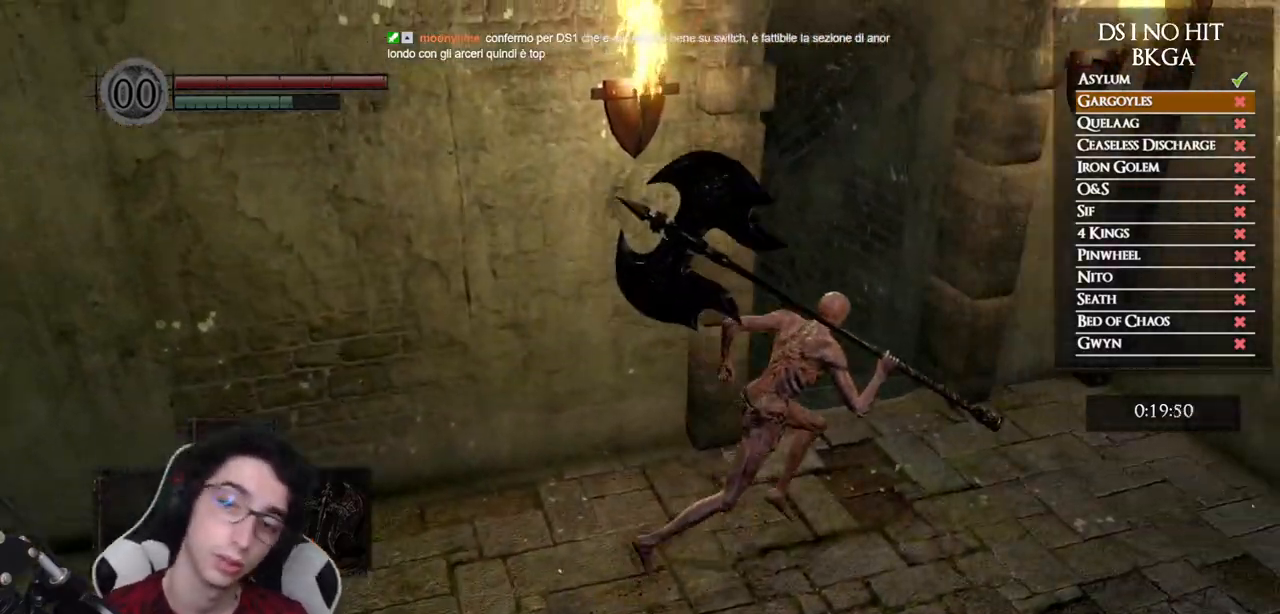
{"buttons": ["B"], "left_stick": "up", "right_stick": "center", "events": [[167, "left_stick", "up"]]}
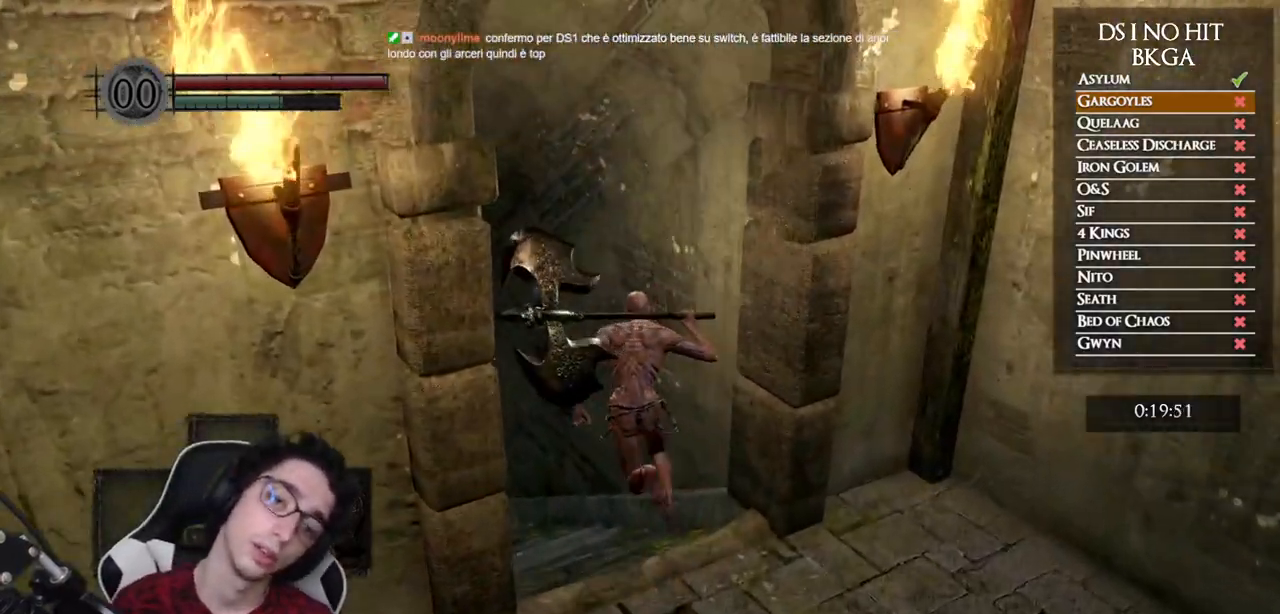
{"buttons": [], "left_stick": "up", "right_stick": "up-left", "events": [[300, "B", "up"], [433, "right_stick", "up-left"]]}
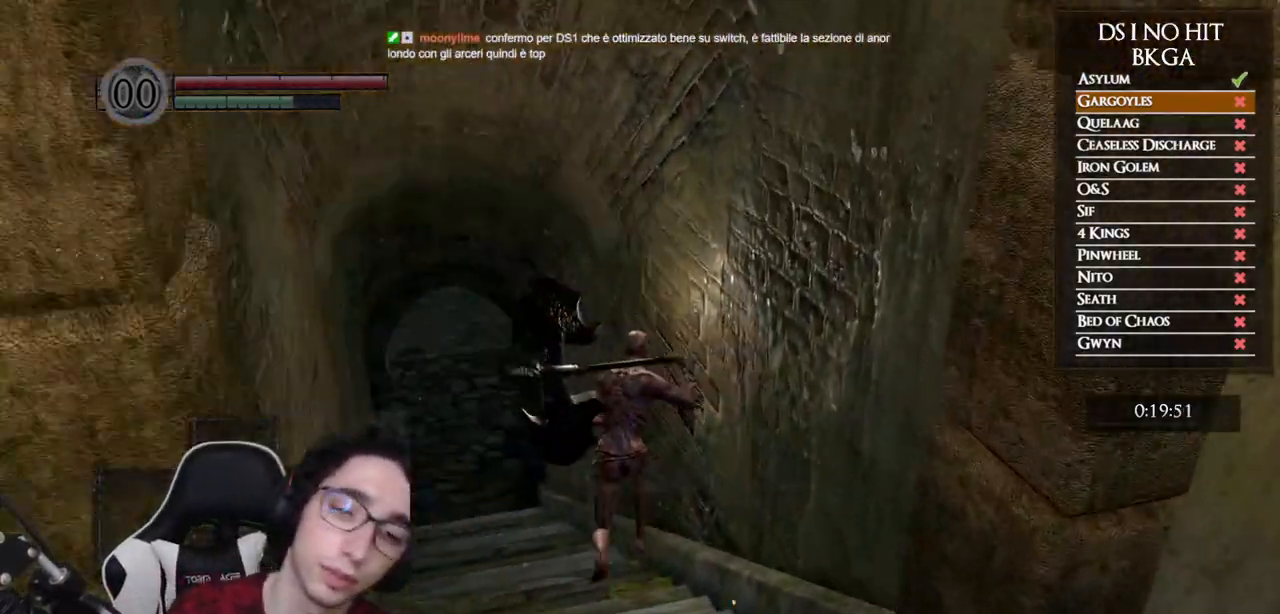
{"buttons": [], "left_stick": "up", "right_stick": "center", "events": [[83, "right_stick", "center"]]}
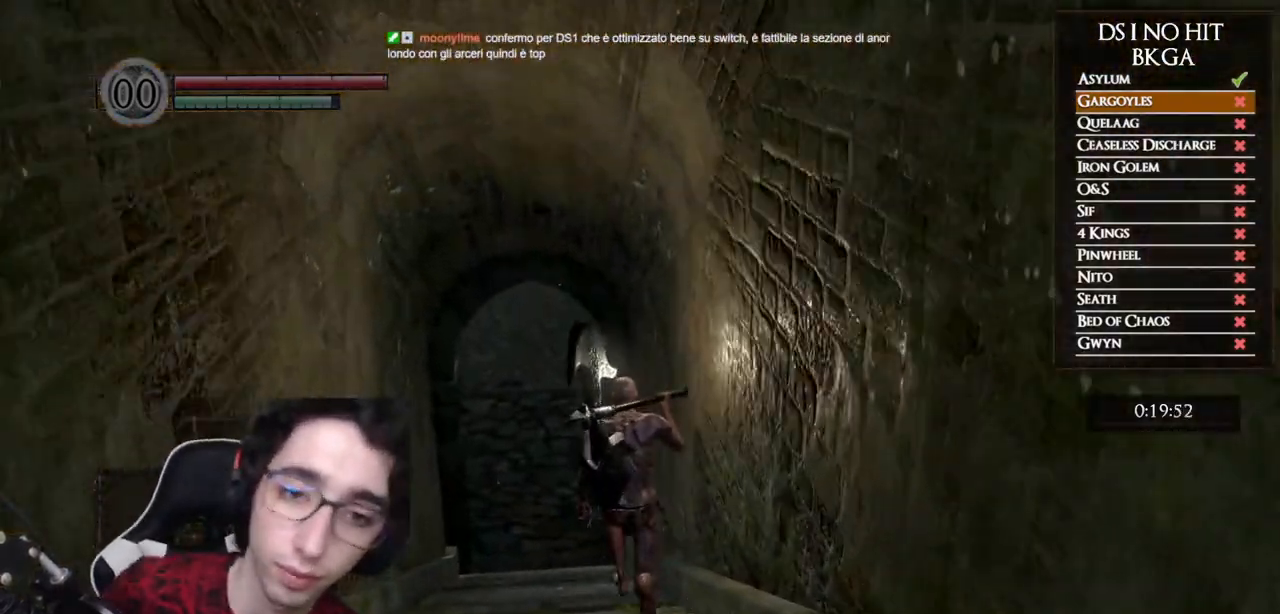
{"buttons": [], "left_stick": "up", "right_stick": "center", "events": []}
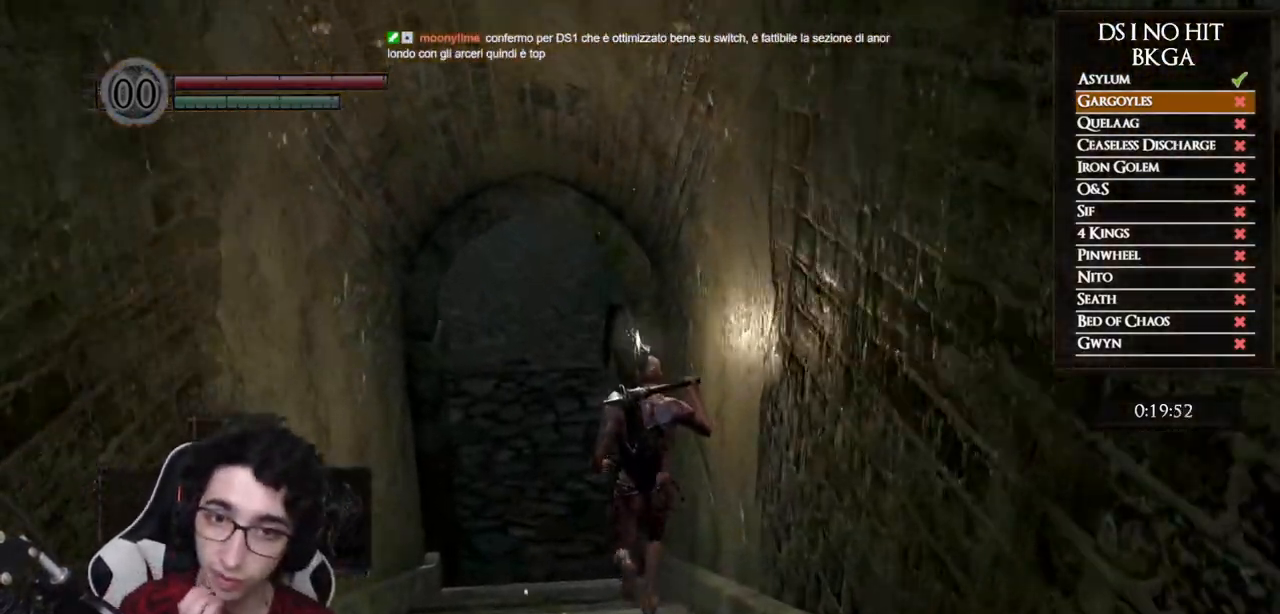
{"buttons": [], "left_stick": "up", "right_stick": "center", "events": []}
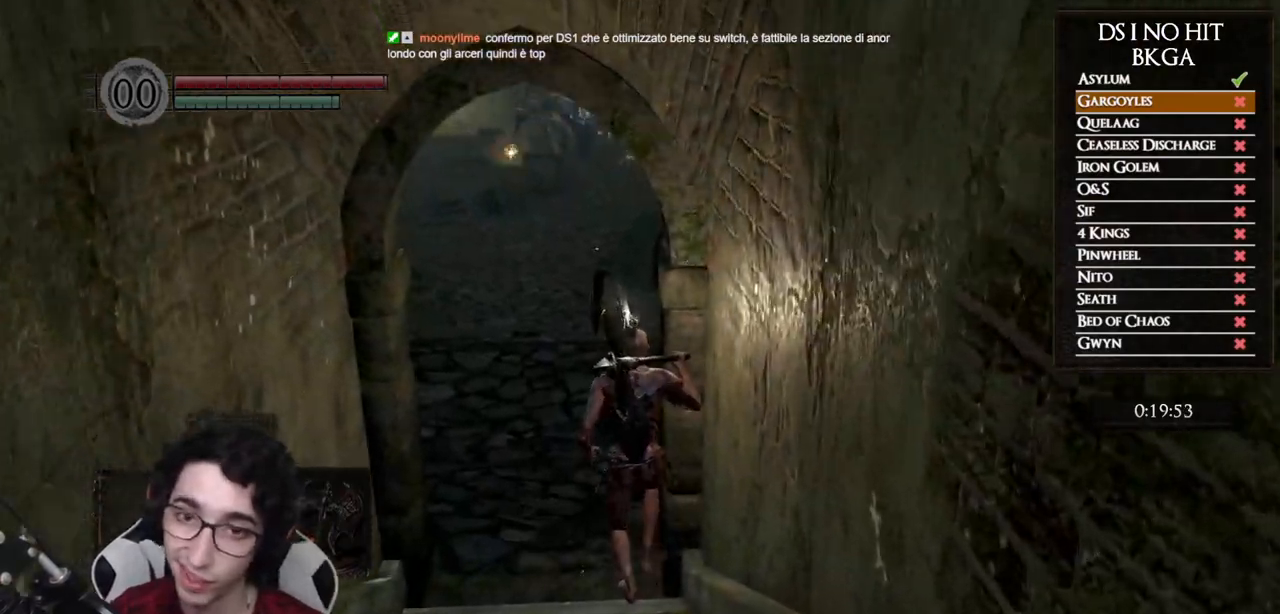
{"buttons": [], "left_stick": "up", "right_stick": "center", "events": [[400, "right_stick", "up-left"], [483, "right_stick", "center"]]}
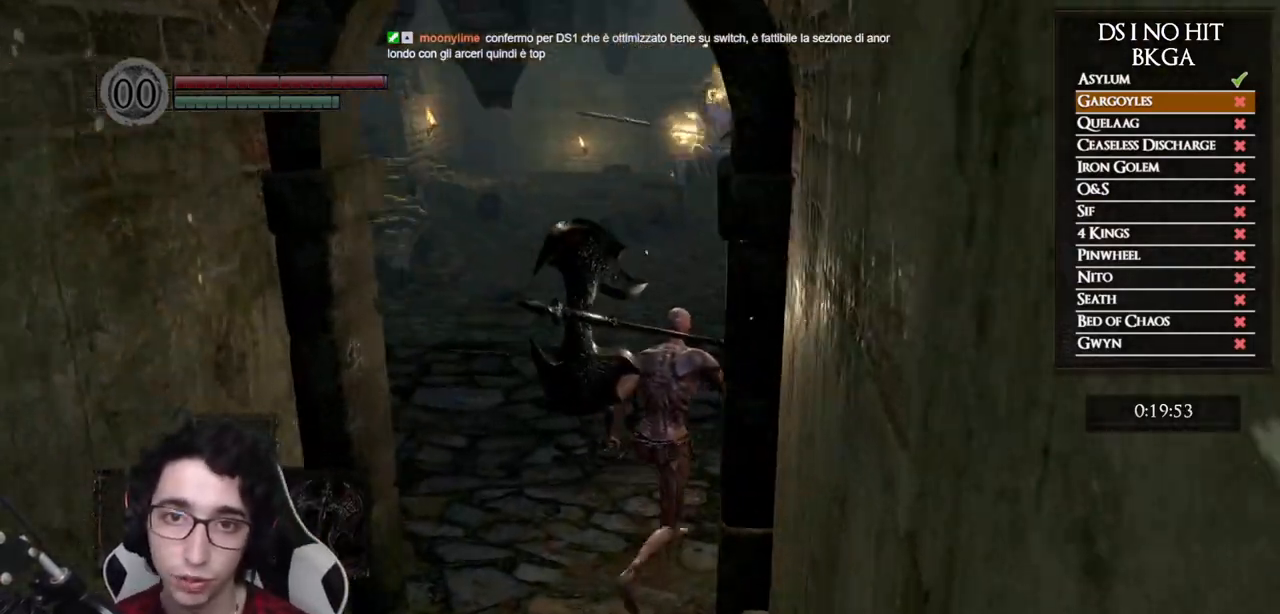
{"buttons": ["B"], "left_stick": "up-right", "right_stick": "center", "events": [[17, "left_stick", "up-right"], [67, "B", "down"]]}
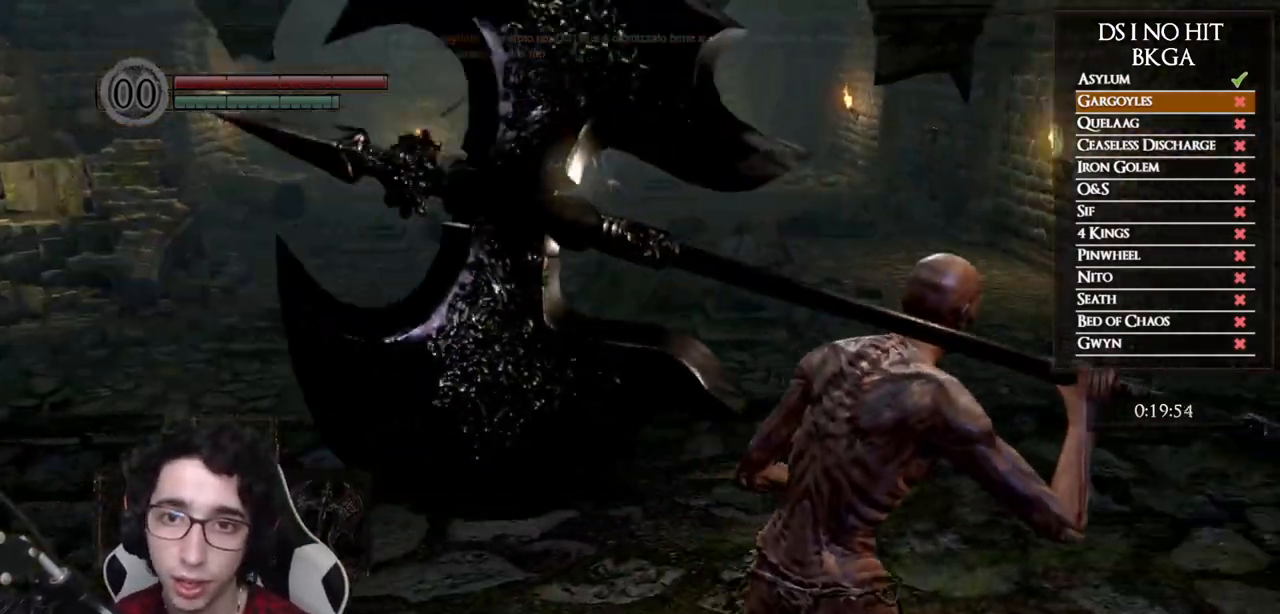
{"buttons": ["B"], "left_stick": "up-right", "right_stick": "left", "events": [[383, "right_stick", "left"]]}
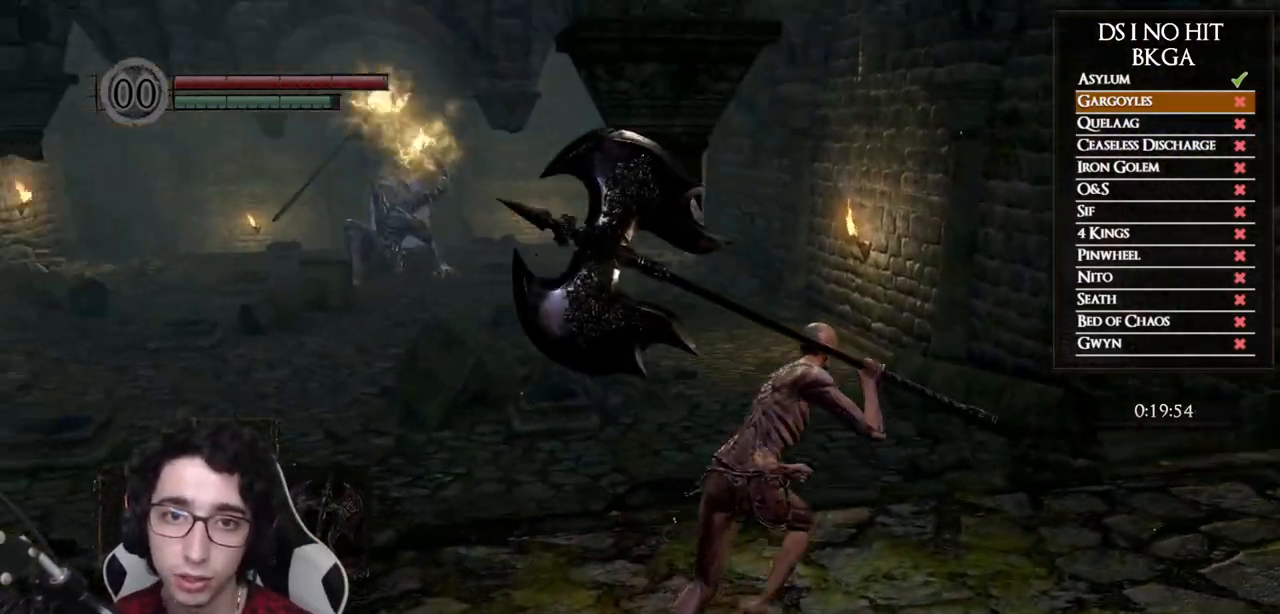
{"buttons": ["B"], "left_stick": "up-right", "right_stick": "left", "events": []}
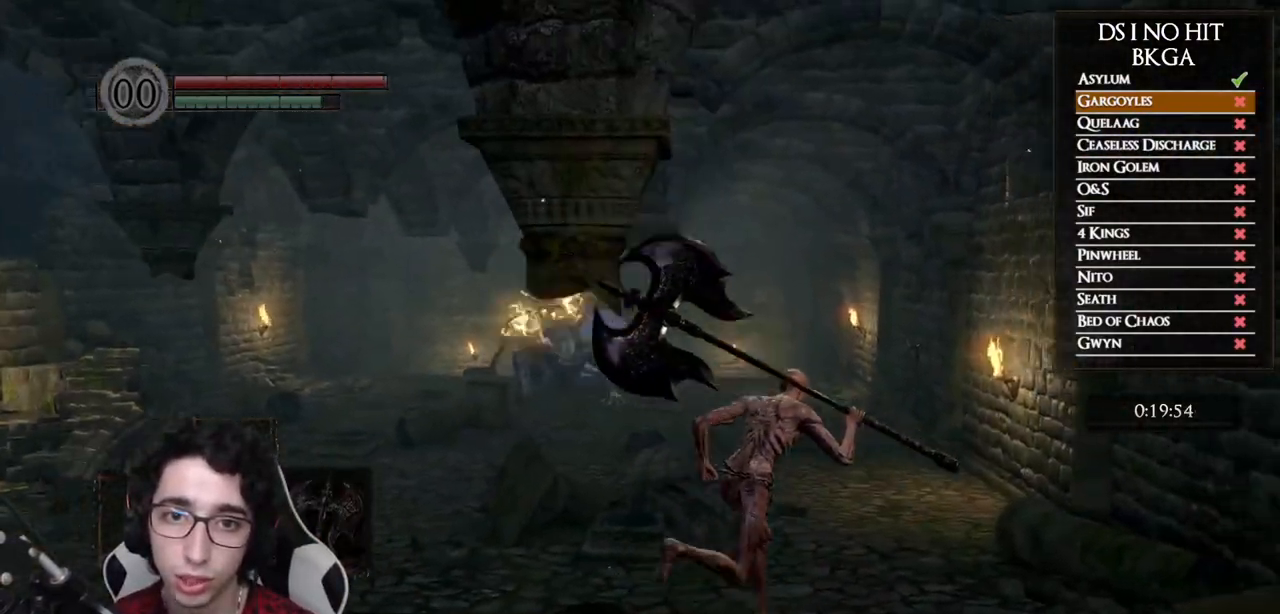
{"buttons": ["B"], "left_stick": "up-right", "right_stick": "left", "events": []}
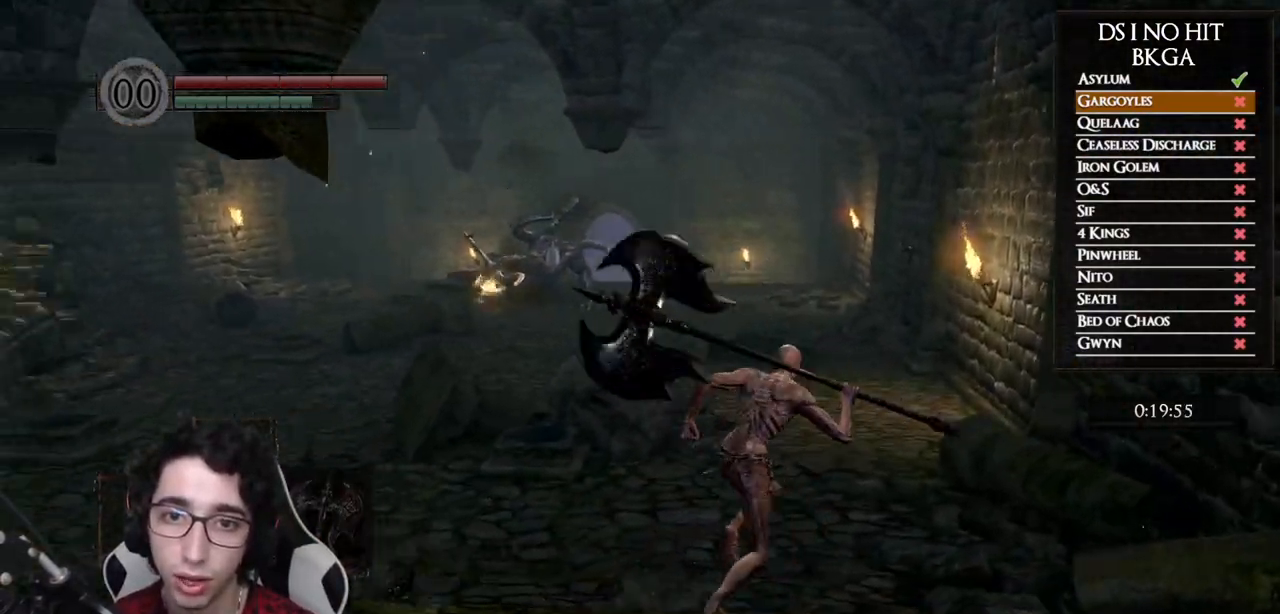
{"buttons": ["B"], "left_stick": "up-right", "right_stick": "center", "events": [[467, "right_stick", "center"]]}
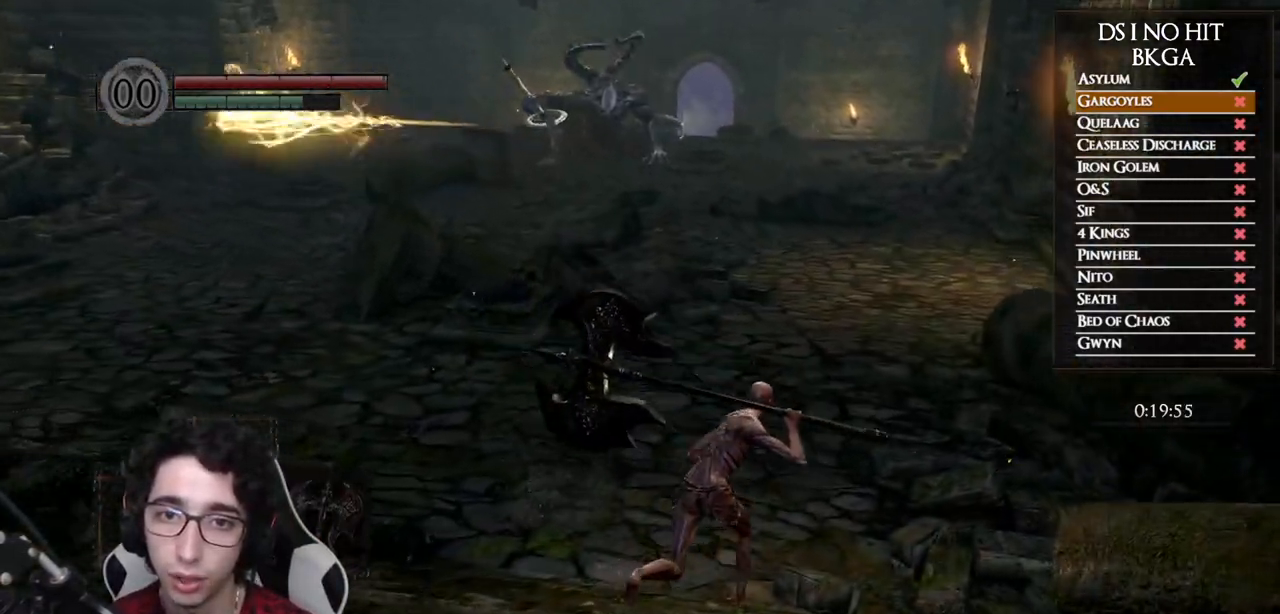
{"buttons": [], "left_stick": "up", "right_stick": "center", "events": [[250, "left_stick", "up"], [383, "B", "up"]]}
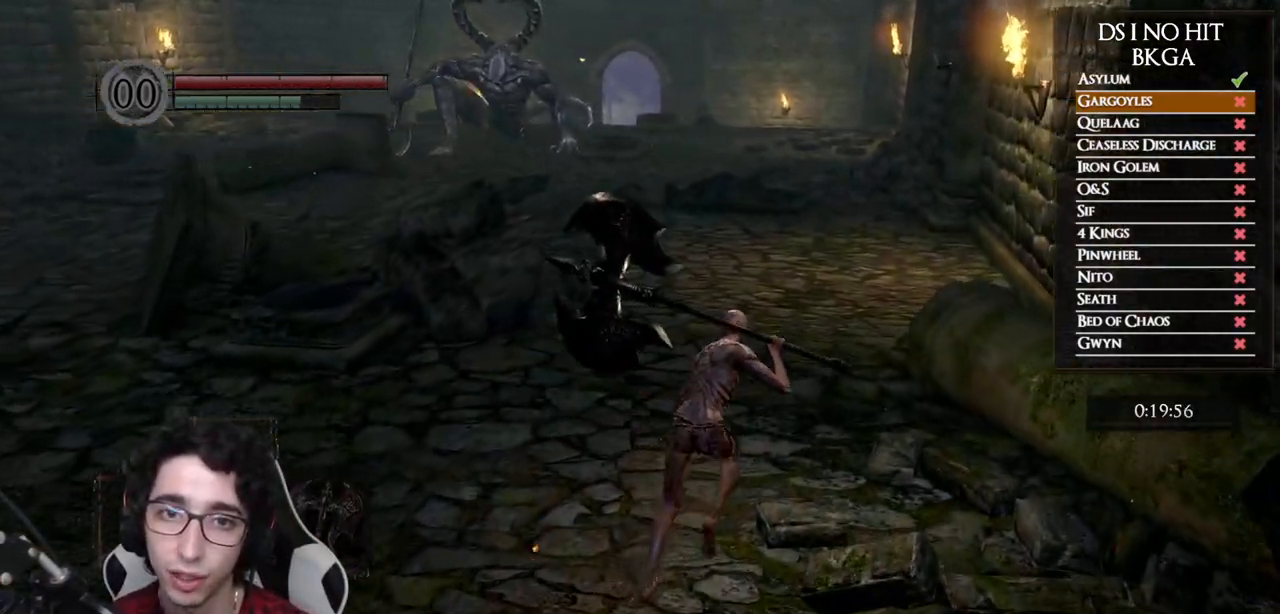
{"buttons": ["B"], "left_stick": "up", "right_stick": "center", "events": [[33, "right_stick", "up"], [150, "right_stick", "center"], [283, "B", "down"]]}
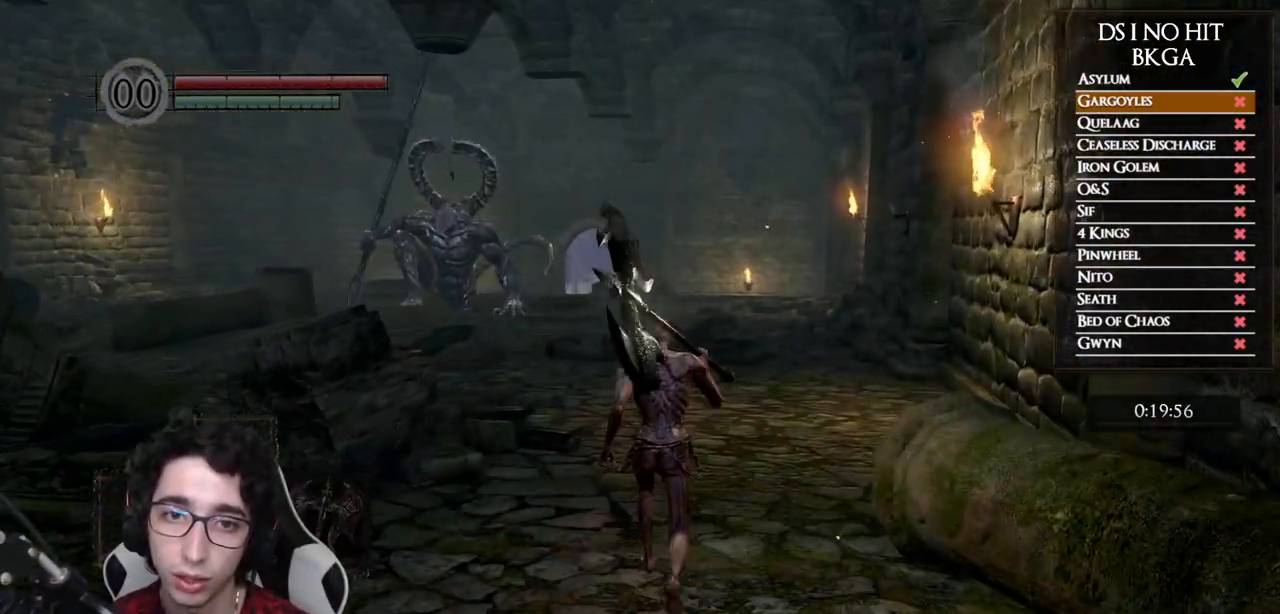
{"buttons": ["B"], "left_stick": "up", "right_stick": "center", "events": [[117, "left_stick", "left"], [233, "left_stick", "down"], [333, "left_stick", "right"], [500, "left_stick", "up"]]}
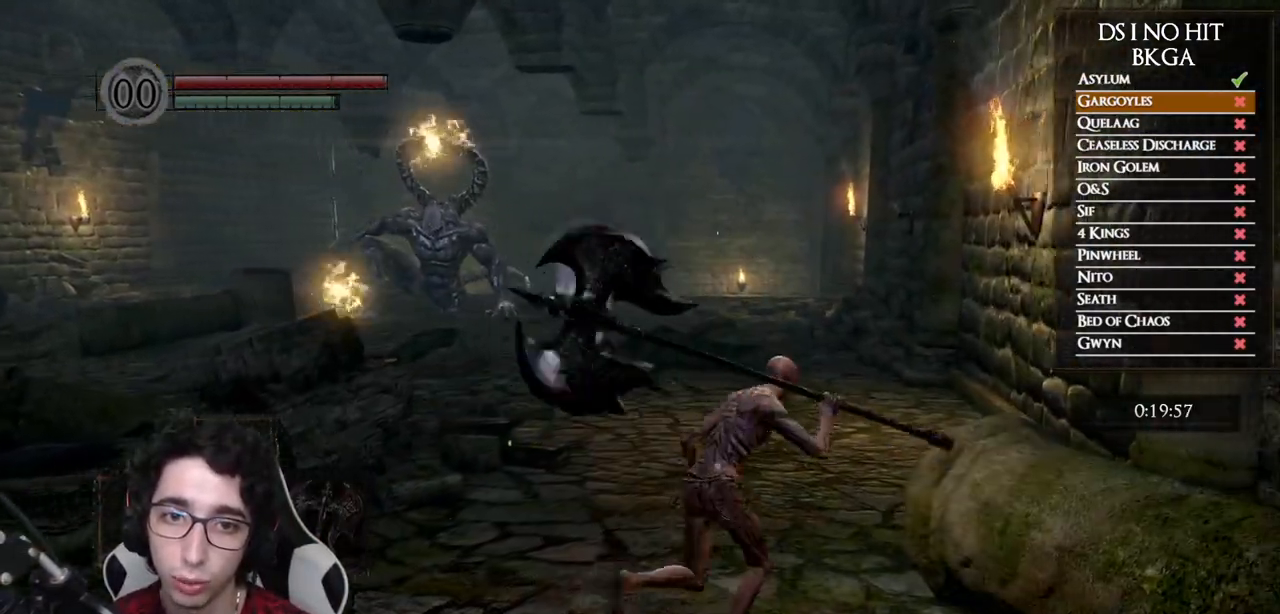
{"buttons": ["B"], "left_stick": "up", "right_stick": "center", "events": []}
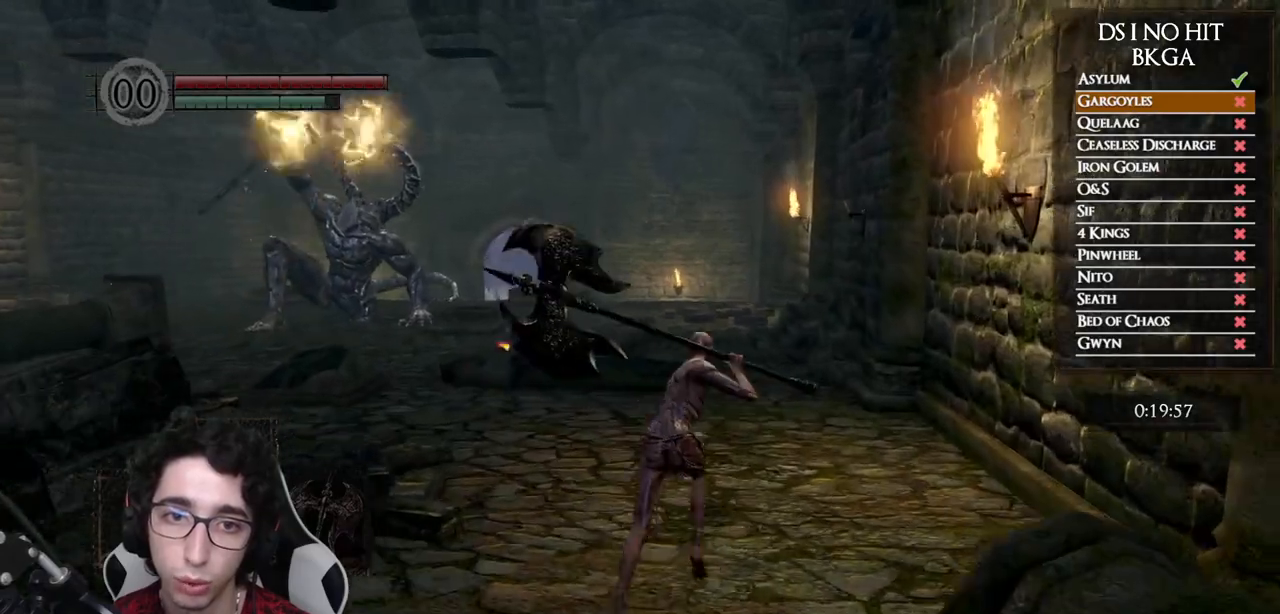
{"buttons": ["B"], "left_stick": "up", "right_stick": "center", "events": []}
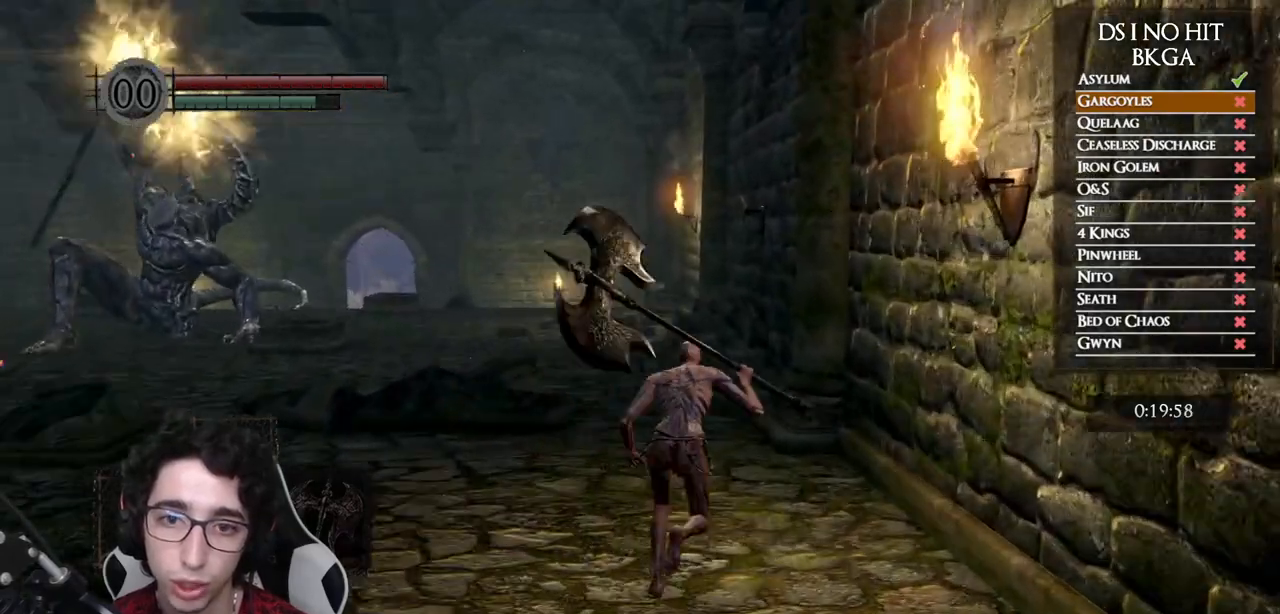
{"buttons": ["B"], "left_stick": "up", "right_stick": "center", "events": []}
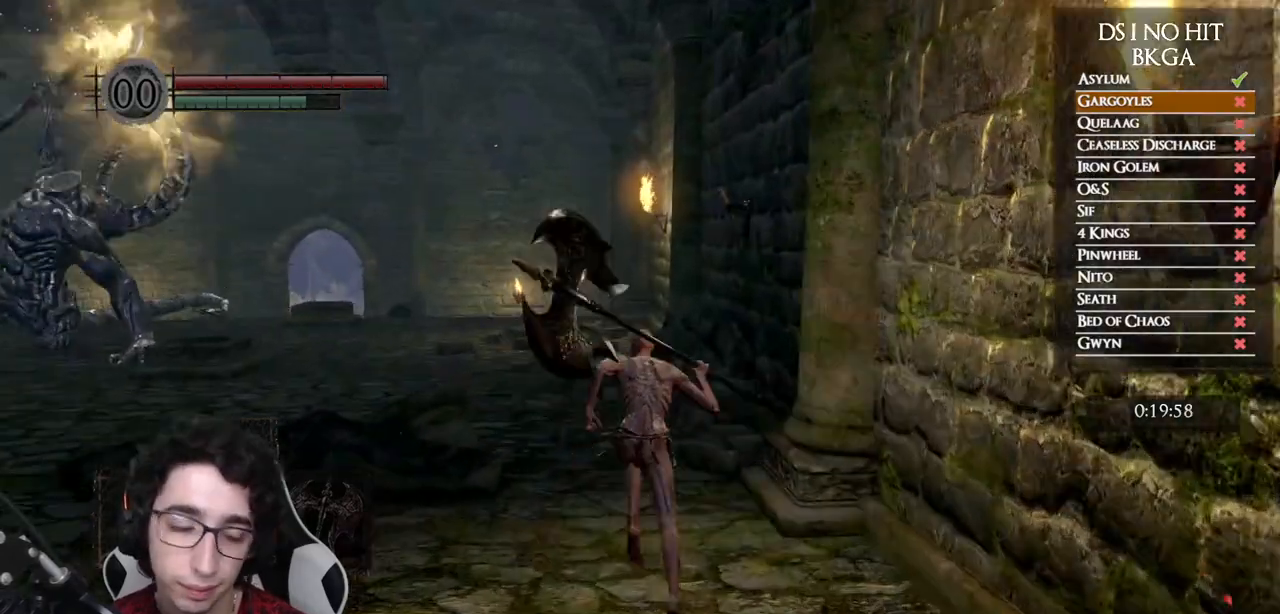
{"buttons": ["B"], "left_stick": "up", "right_stick": "center", "events": []}
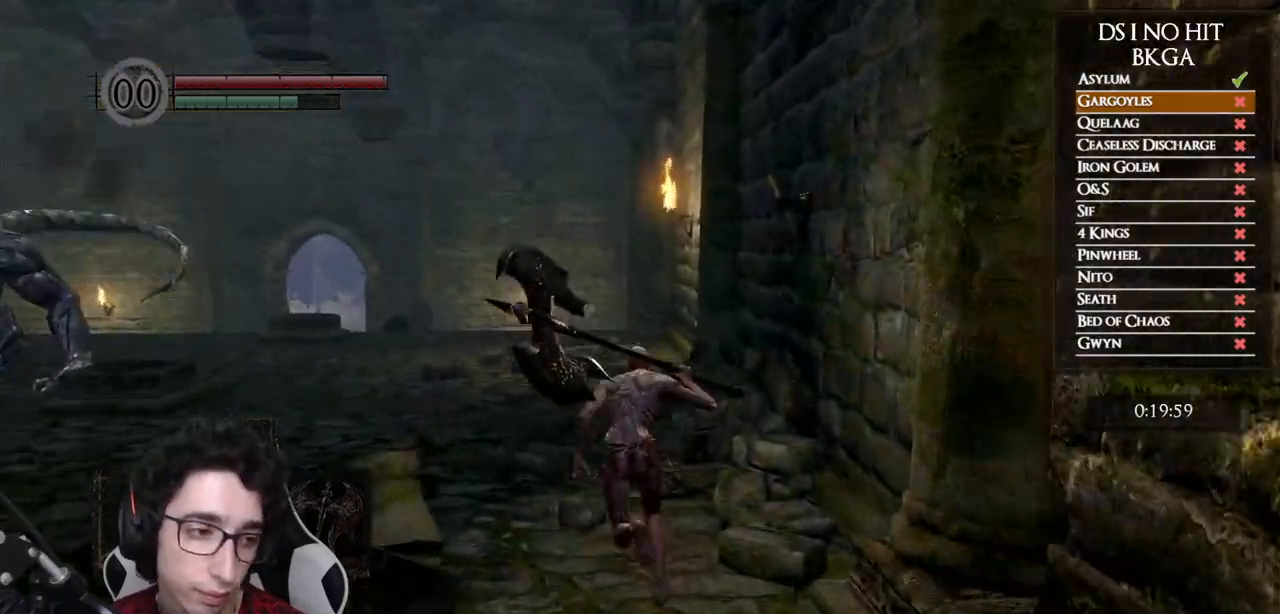
{"buttons": ["B", "Y"], "left_stick": "up", "right_stick": "center", "events": [[433, "Y", "down"]]}
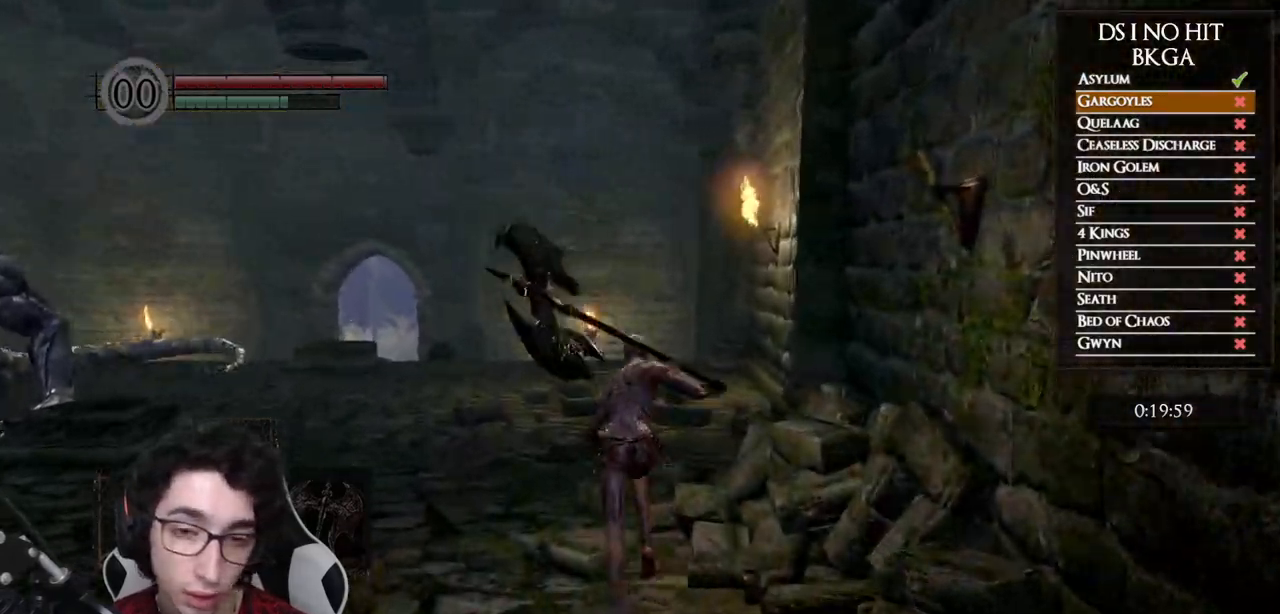
{"buttons": ["B"], "left_stick": "up", "right_stick": "center", "events": [[50, "Y", "up"]]}